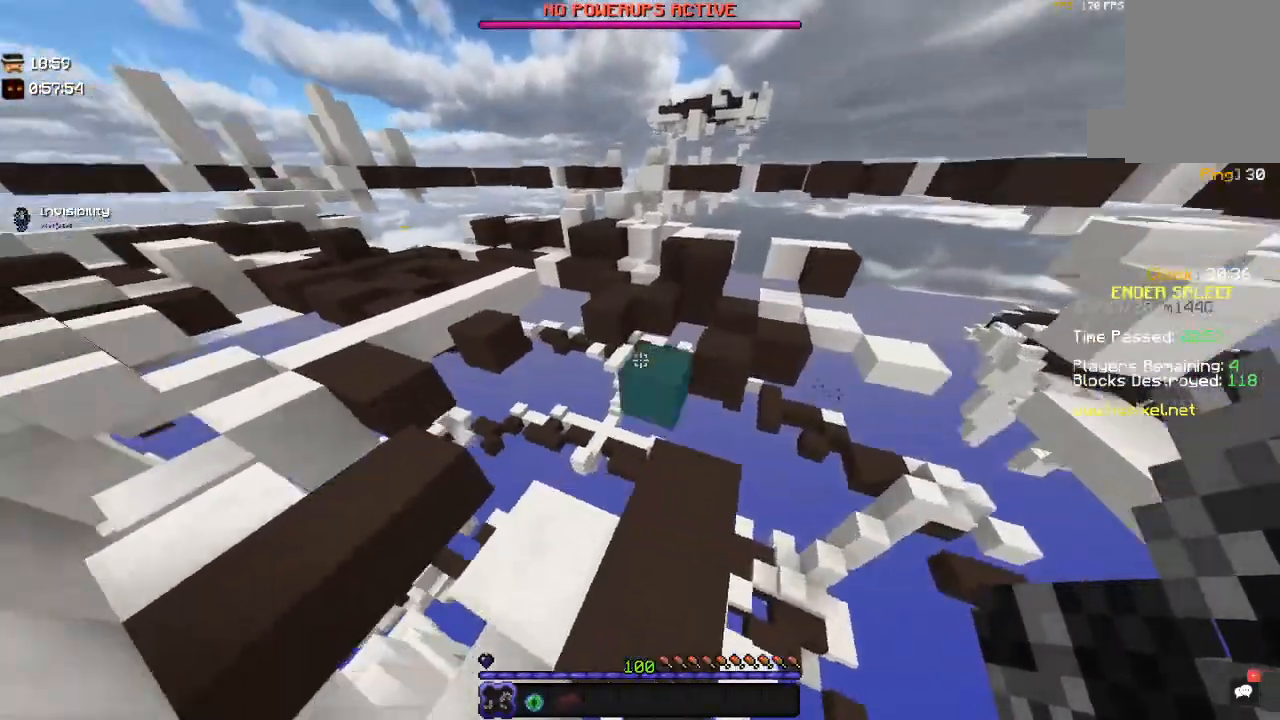
Gameplay with keyboard and mouse; each line is a JSON object with the keys and mouse buttons held at the frame after it. "events" lists presses ("down") and releases ("up") of "a", "d", "s", "space", "w", "mouse_left" and "mouse_right" between this image and that frame as [ms after this image, input, new state], when the widget could be followed in between. "mouse_left", "mouse_right" = the "left", "right" buttons of the "mouse" list. No other keys are recorded. Fast repeated clicks can show as one long hold. Mouse movement is not recorded.
{"keys": ["w"], "mouse": [], "events": [[100, "space", "down"], [250, "w", "up"], [350, "space", "up"], [400, "w", "down"]]}
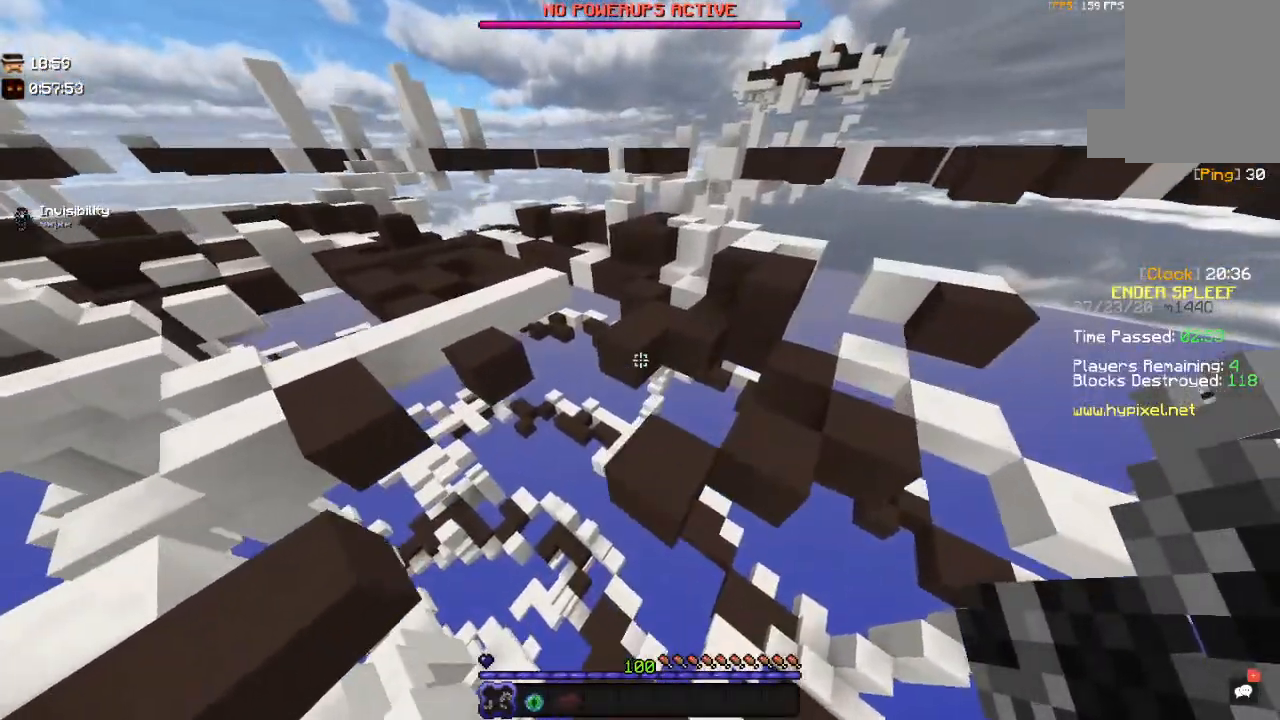
{"keys": ["space"], "mouse": [], "events": [[150, "w", "up"], [200, "s", "down"], [400, "space", "down"], [467, "s", "up"]]}
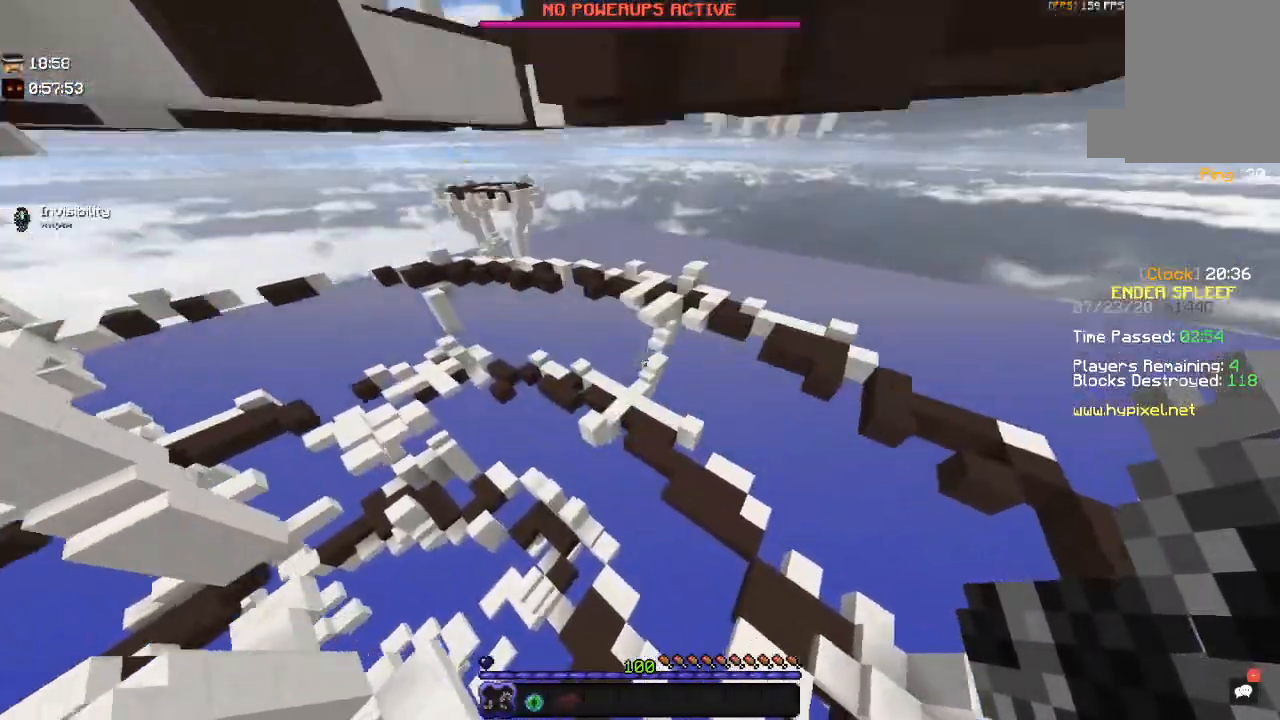
{"keys": ["a"], "mouse": [], "events": [[300, "a", "down"], [400, "space", "up"]]}
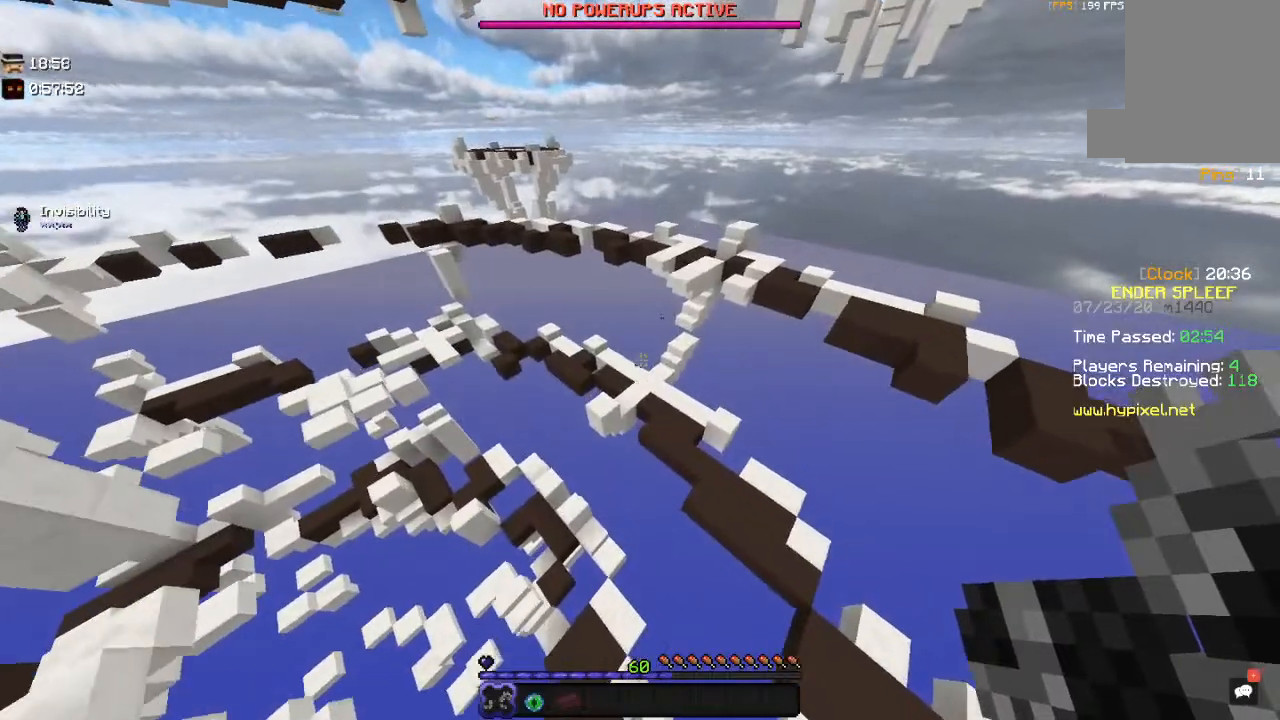
{"keys": ["a", "space"], "mouse": [], "events": [[167, "a", "up"], [250, "space", "down"], [450, "a", "down"]]}
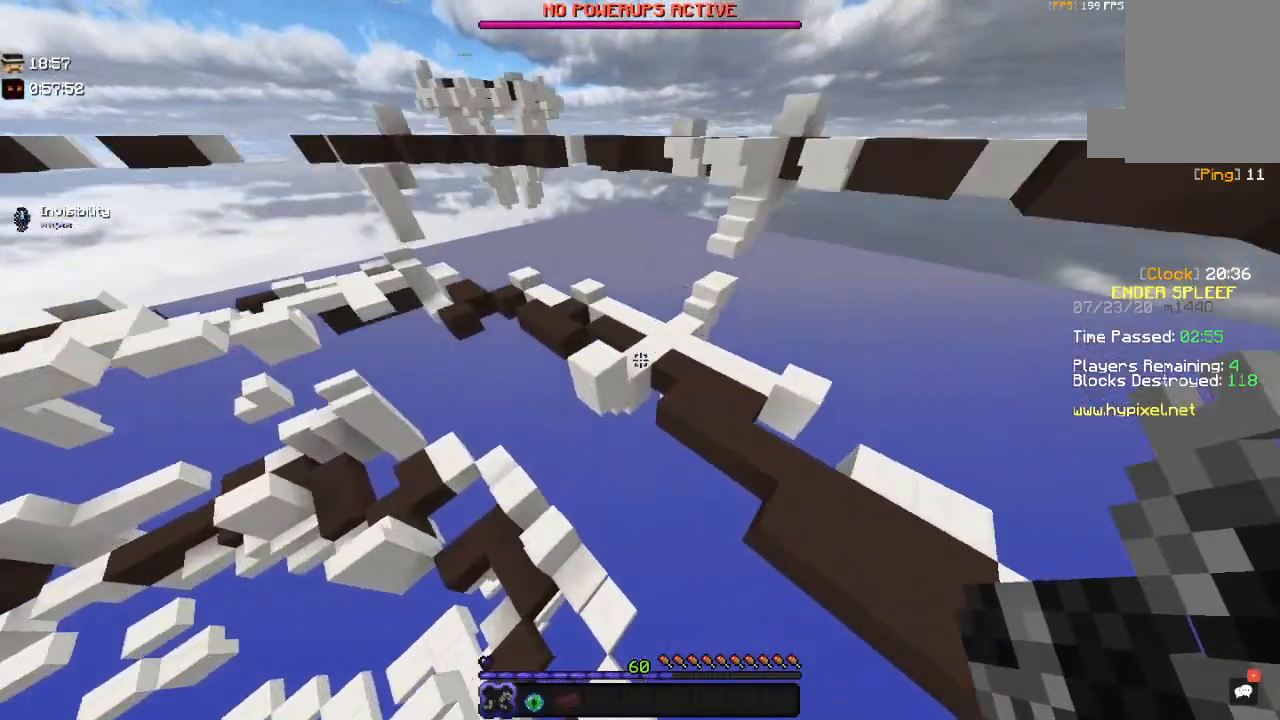
{"keys": ["a", "s"], "mouse": [], "events": [[67, "space", "up"], [150, "s", "down"]]}
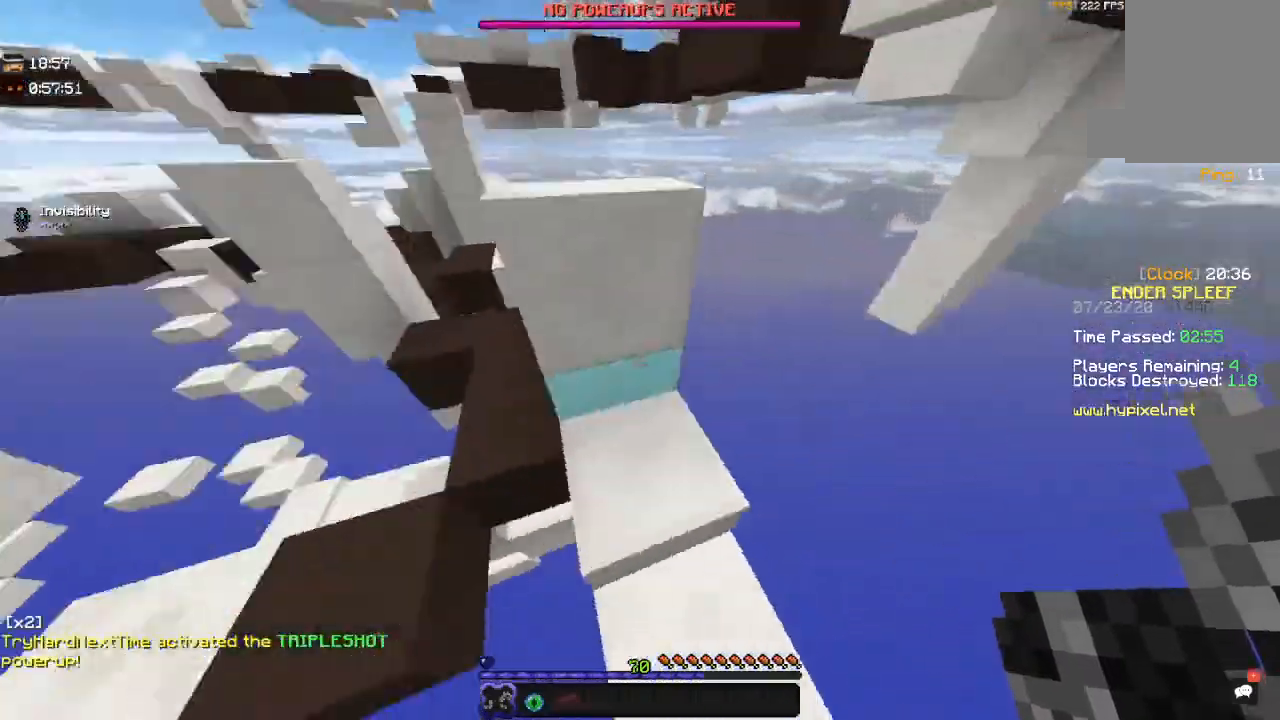
{"keys": ["w"], "mouse": [], "events": [[17, "s", "up"], [67, "a", "up"], [450, "w", "down"]]}
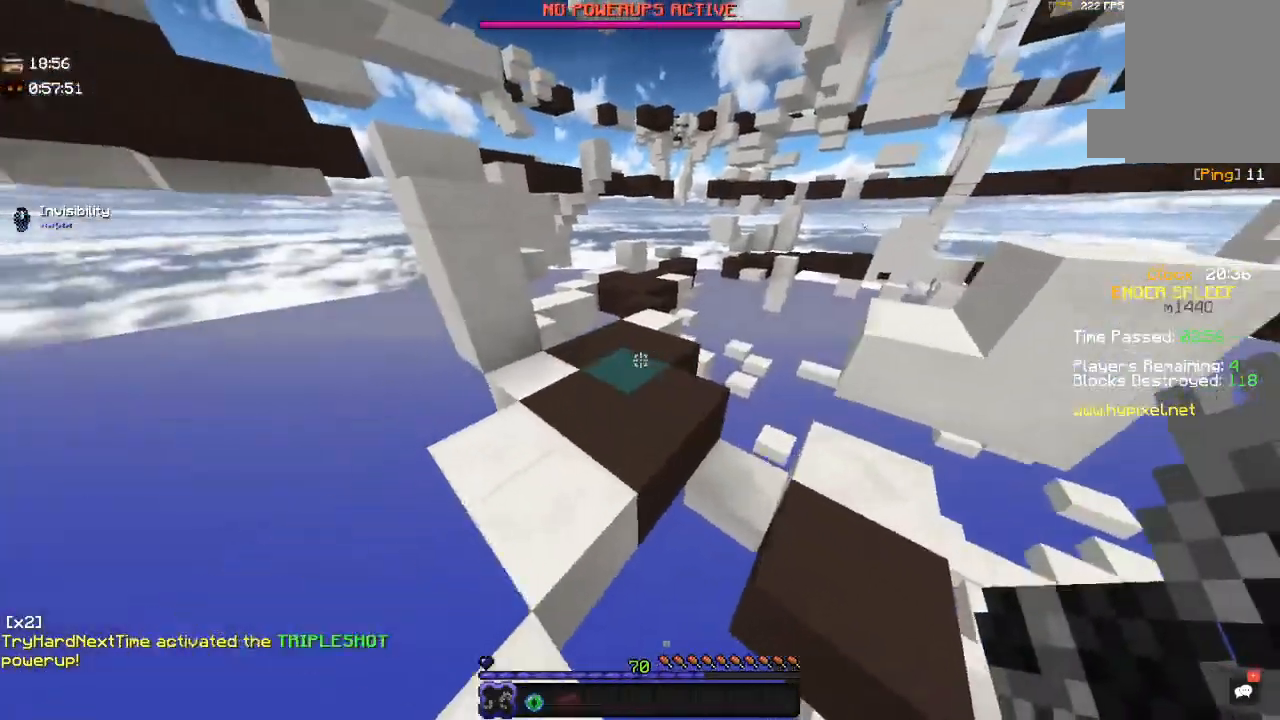
{"keys": ["w"], "mouse": [], "events": [[50, "space", "down"], [350, "space", "up"]]}
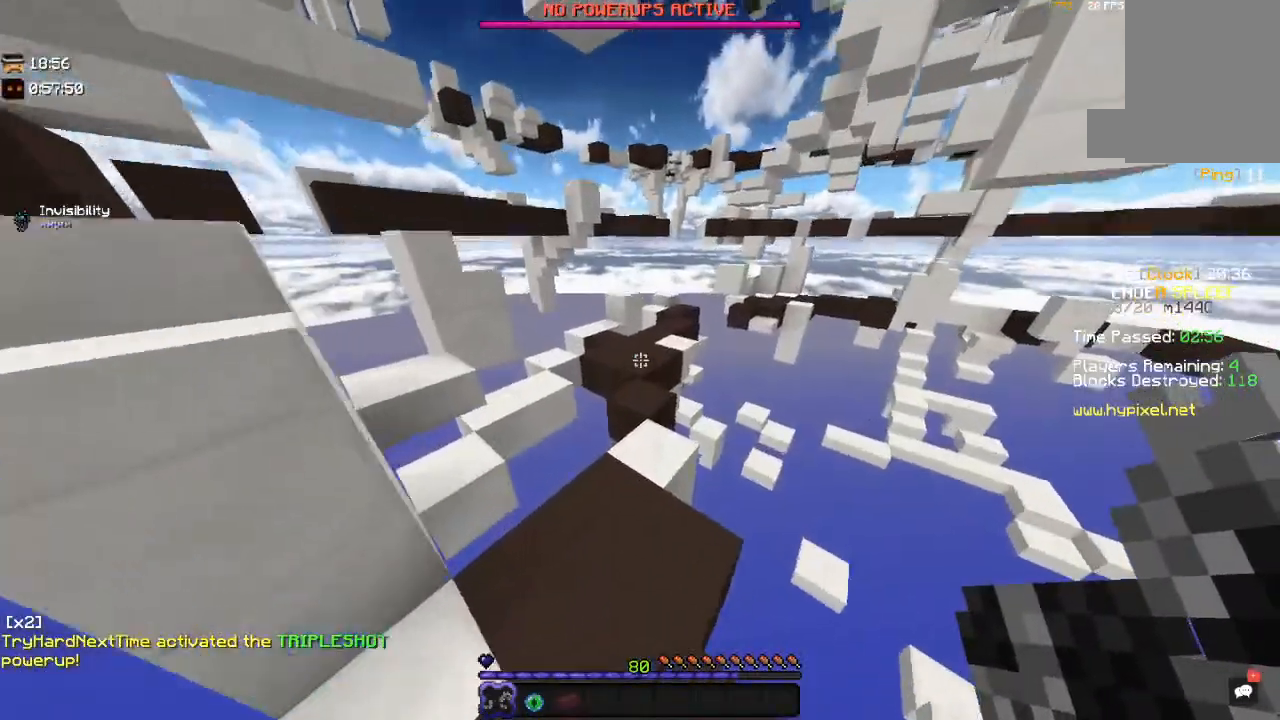
{"keys": ["w"], "mouse": [], "events": [[100, "space", "down"], [484, "space", "up"]]}
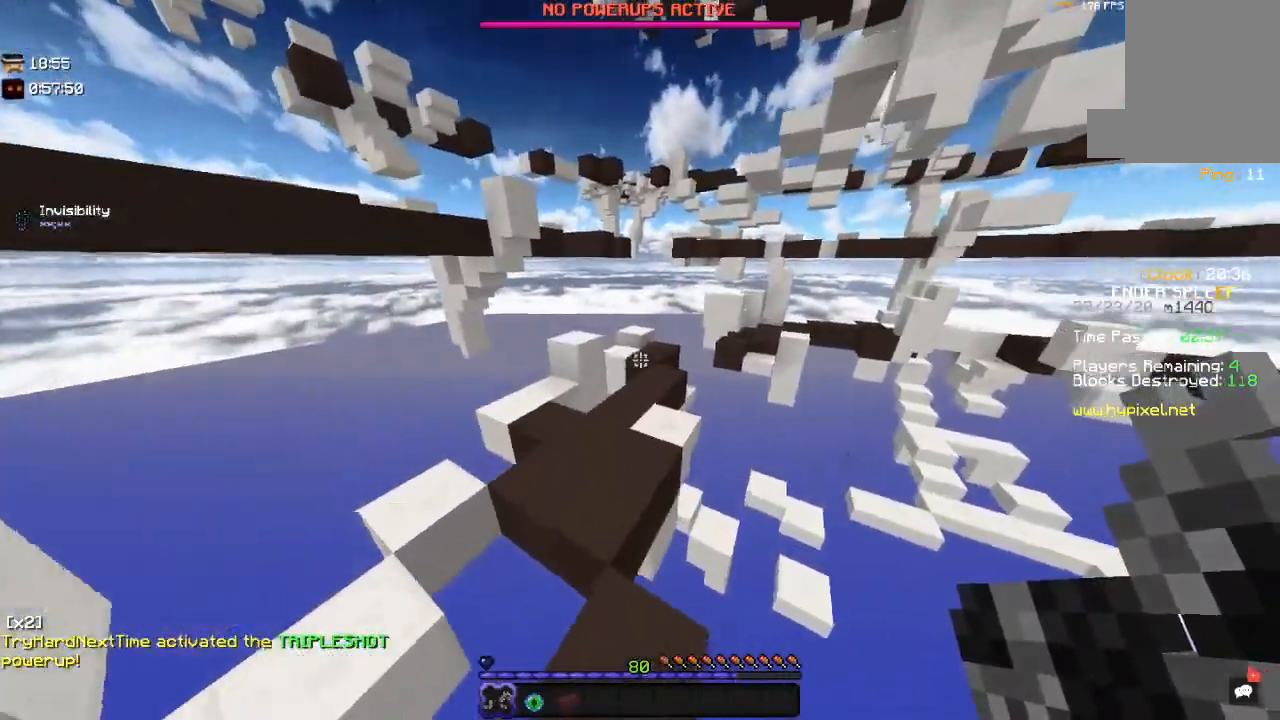
{"keys": ["w"], "mouse": [], "events": []}
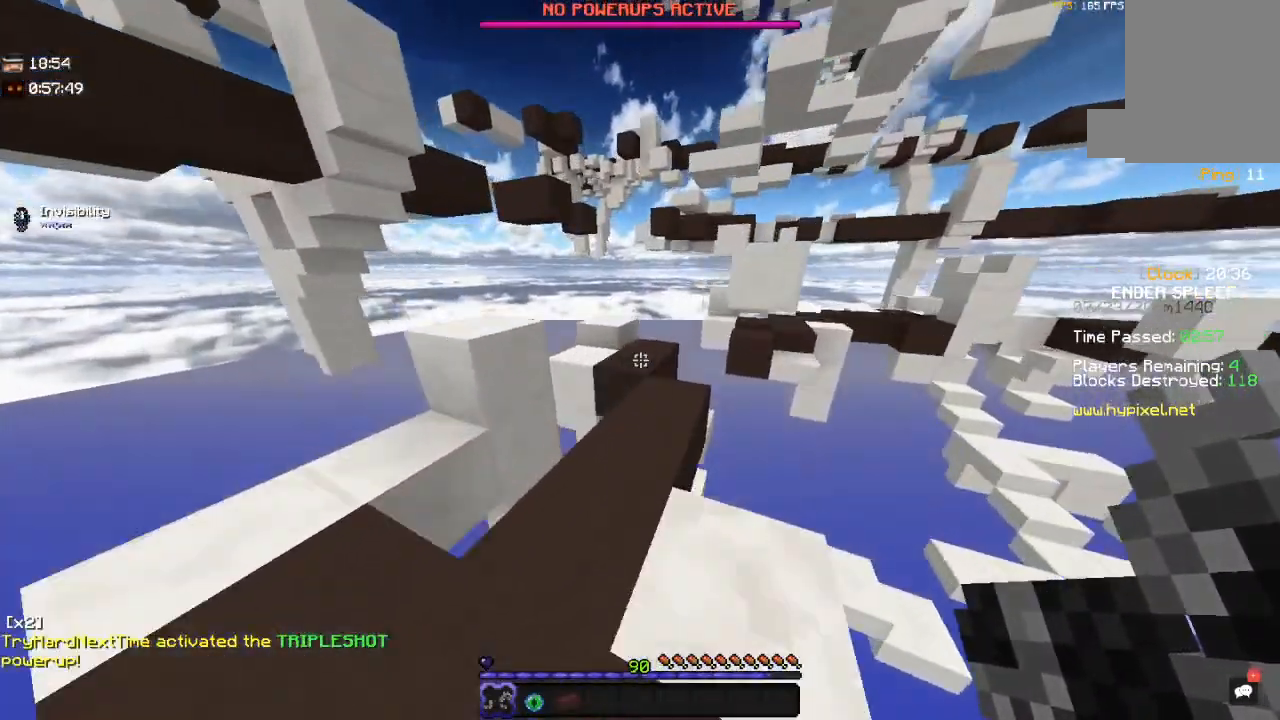
{"keys": ["a", "w"], "mouse": [], "events": [[150, "space", "down"], [450, "a", "down"], [500, "space", "up"]]}
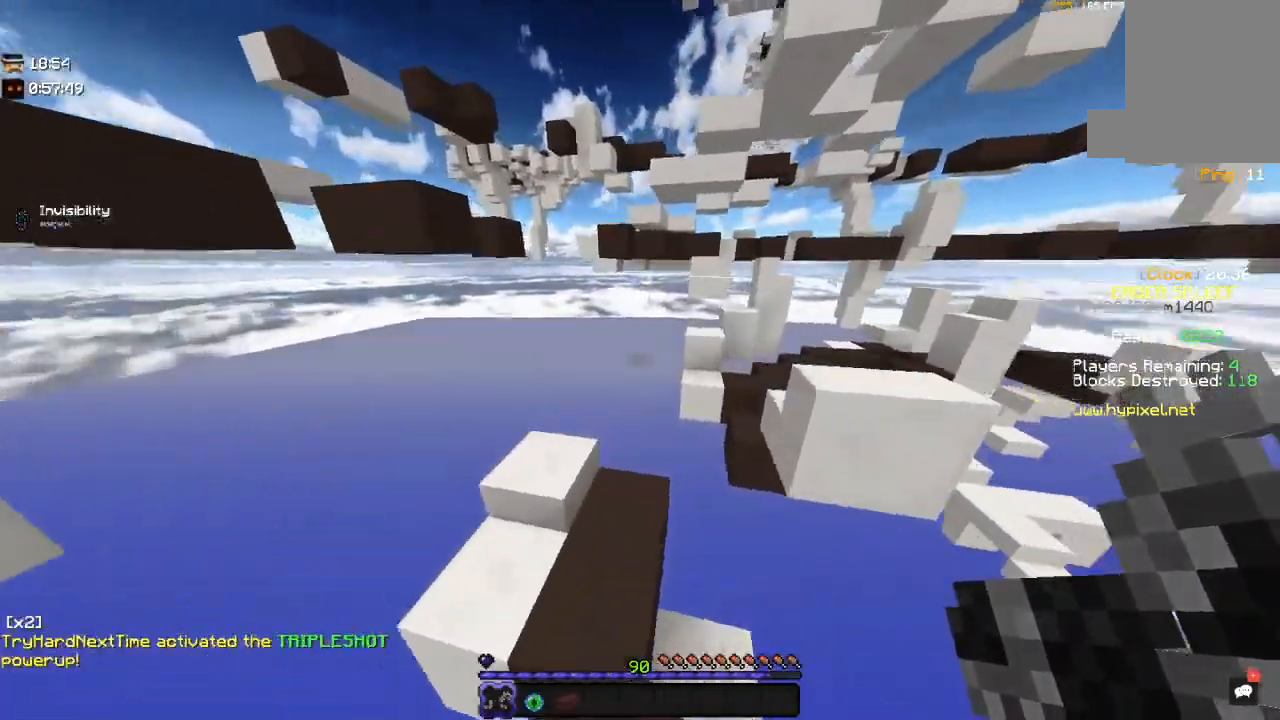
{"keys": ["space", "w"], "mouse": [], "events": [[200, "a", "up"], [500, "space", "down"]]}
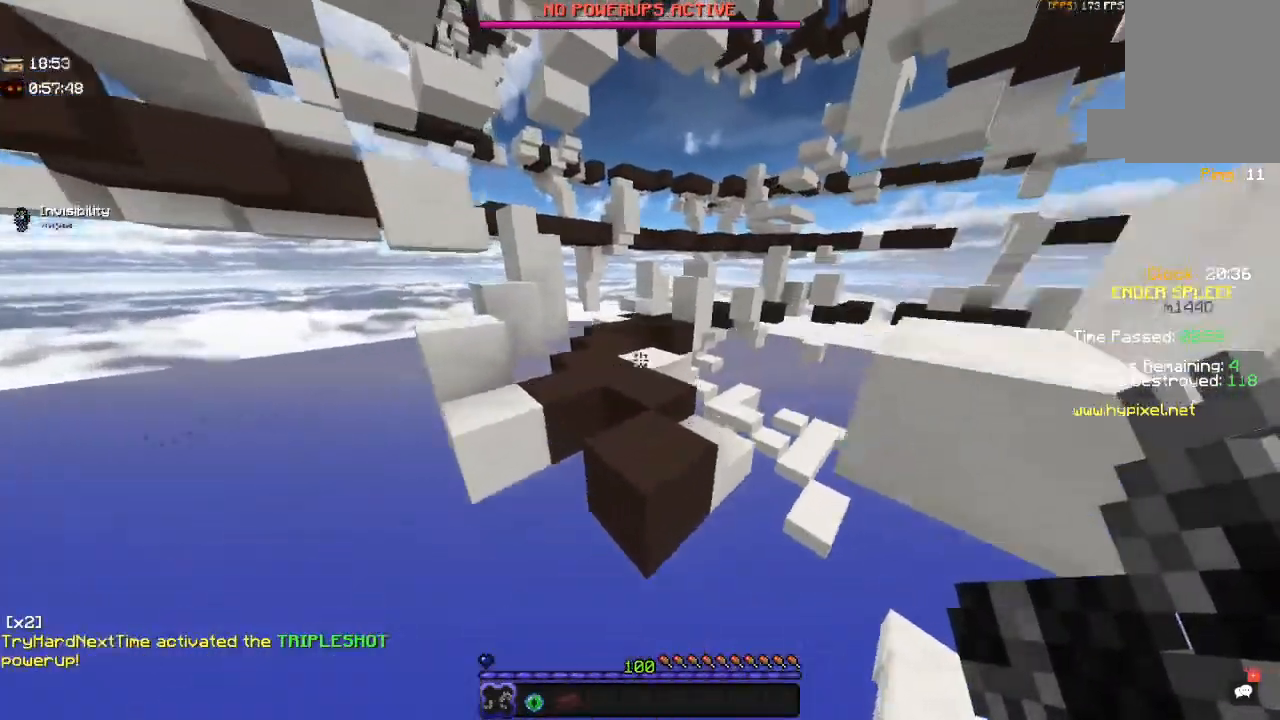
{"keys": ["w"], "mouse": [], "events": [[100, "d", "down"], [267, "space", "up"], [300, "d", "up"]]}
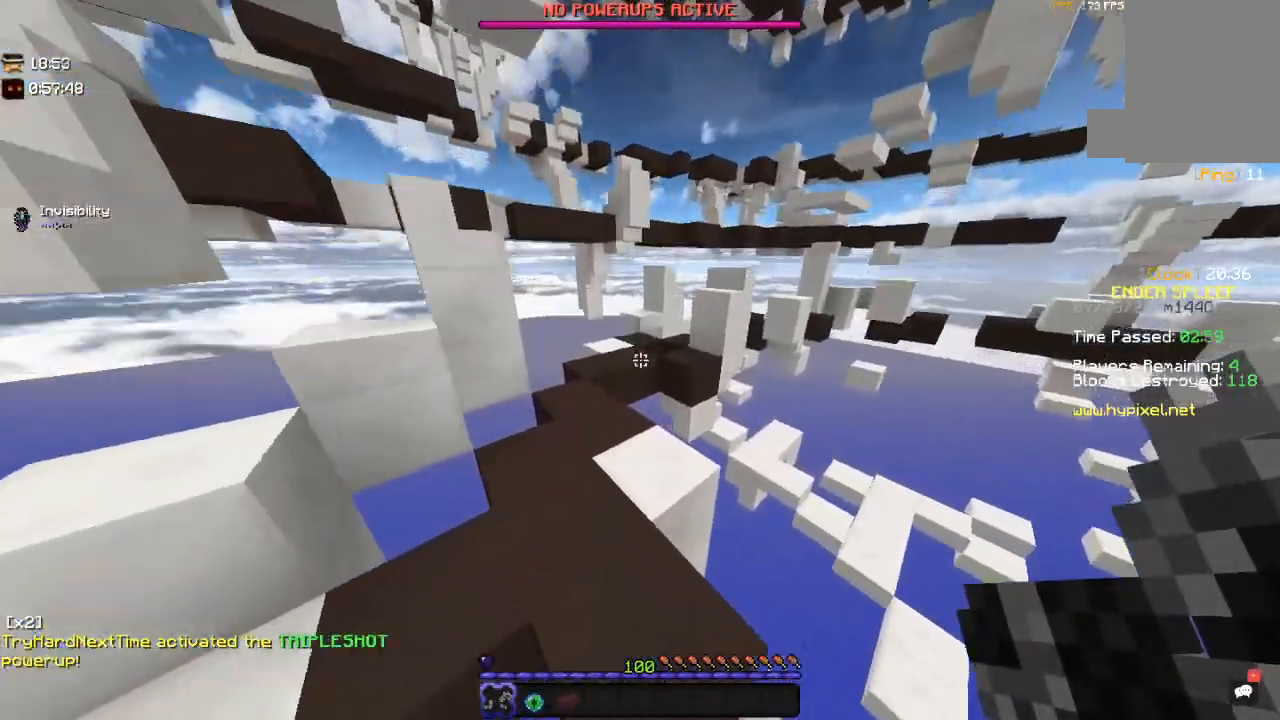
{"keys": ["a", "w"], "mouse": [], "events": [[50, "space", "down"], [100, "a", "down"], [350, "space", "up"]]}
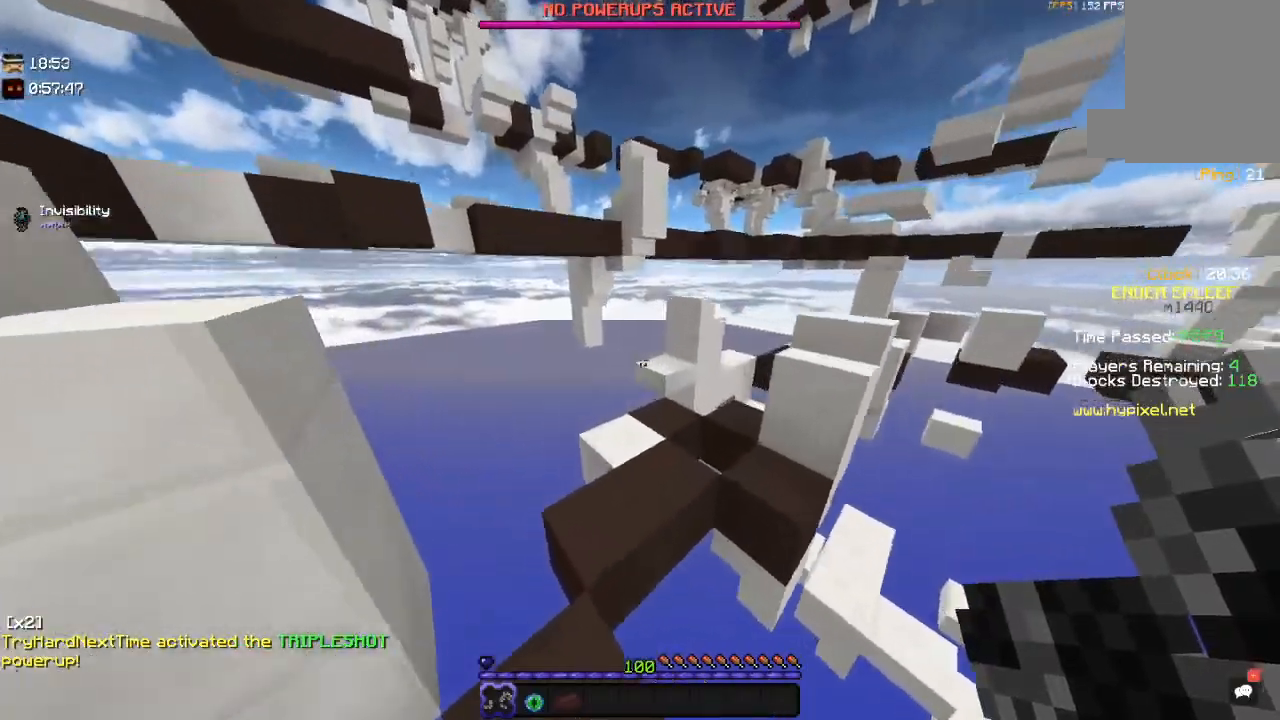
{"keys": ["a", "w"], "mouse": [], "events": [[67, "a", "up"], [350, "a", "down"]]}
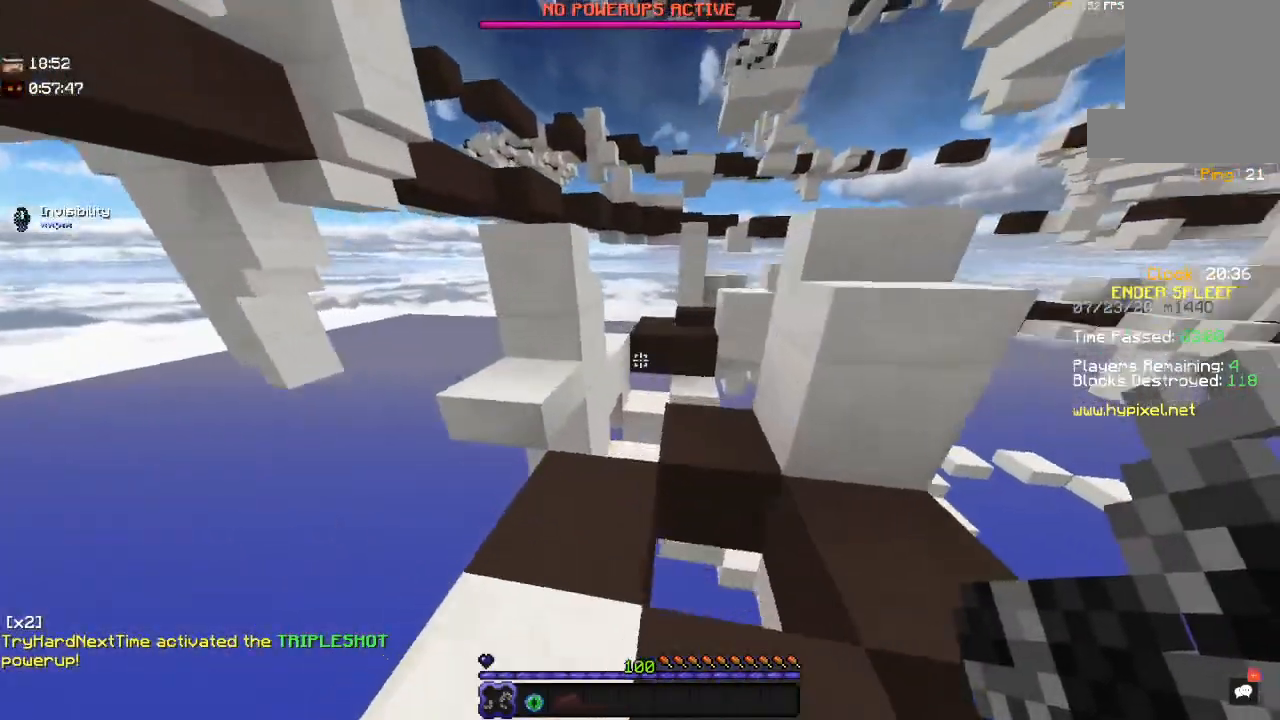
{"keys": ["space", "w"], "mouse": [], "events": [[17, "a", "up"], [450, "space", "down"]]}
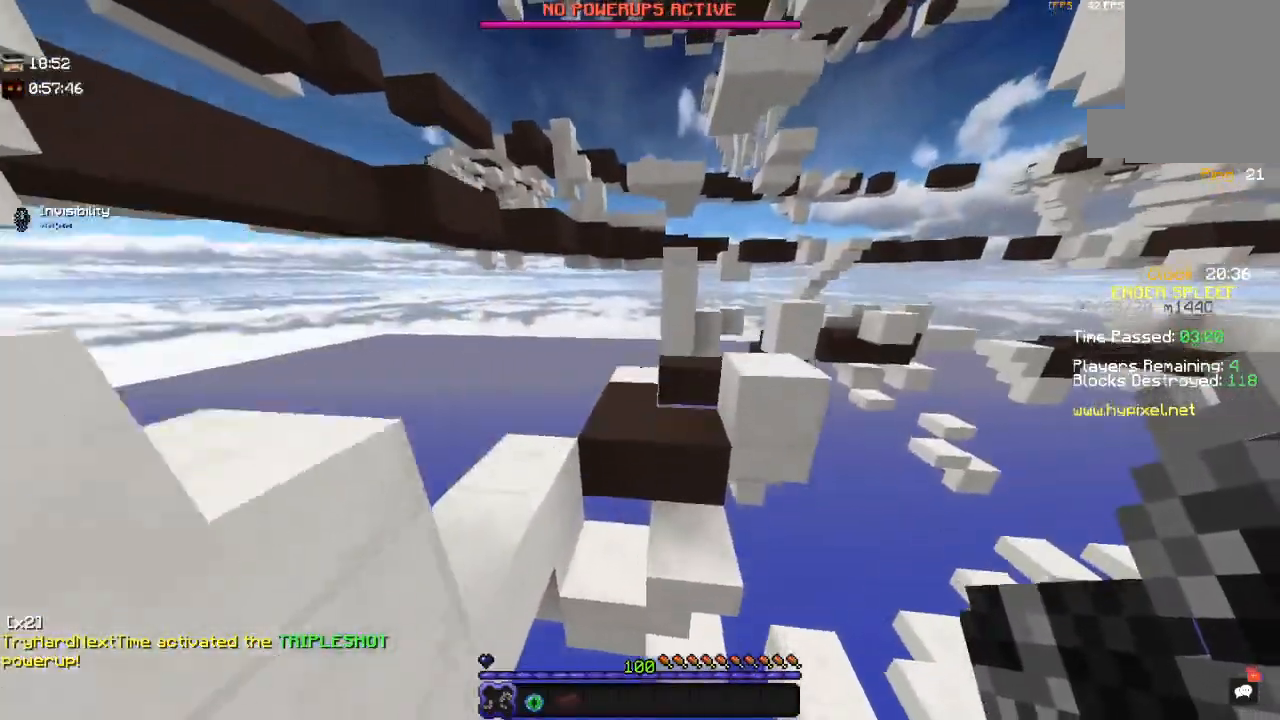
{"keys": ["w"], "mouse": [], "events": [[150, "a", "down"], [250, "space", "up"], [500, "a", "up"]]}
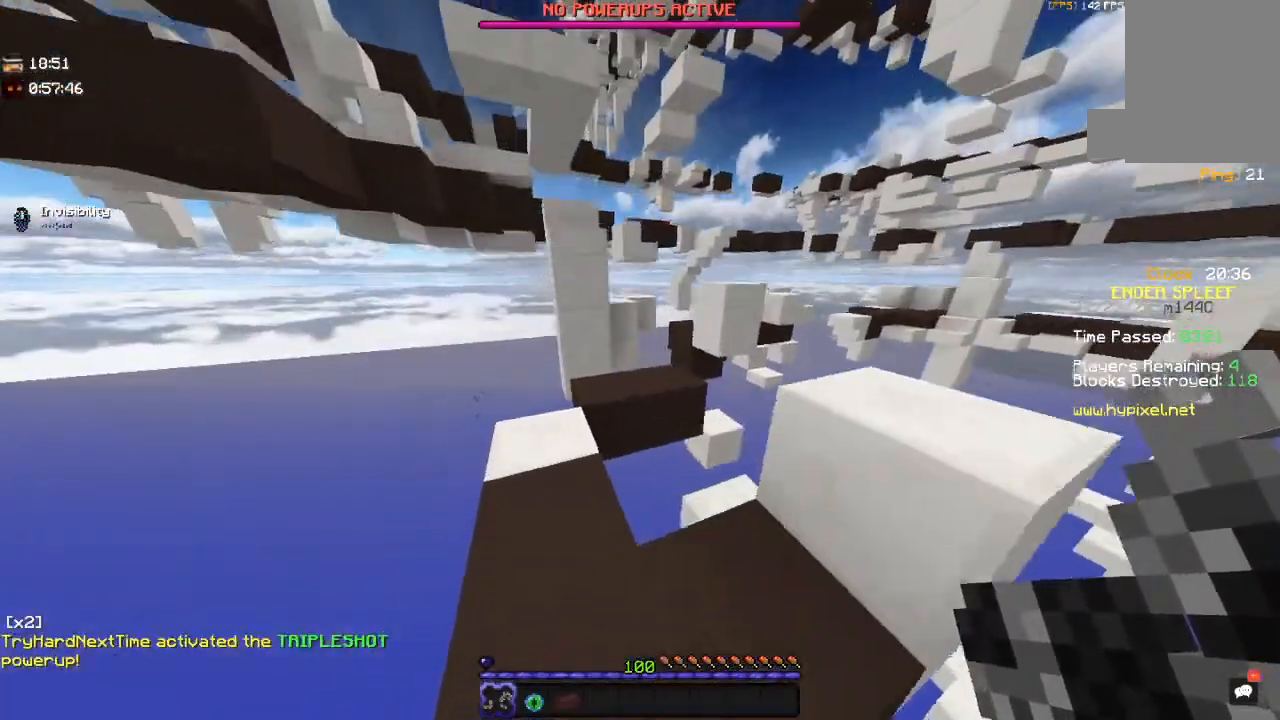
{"keys": [], "mouse": [], "events": [[100, "space", "down"], [350, "space", "up"], [367, "w", "up"]]}
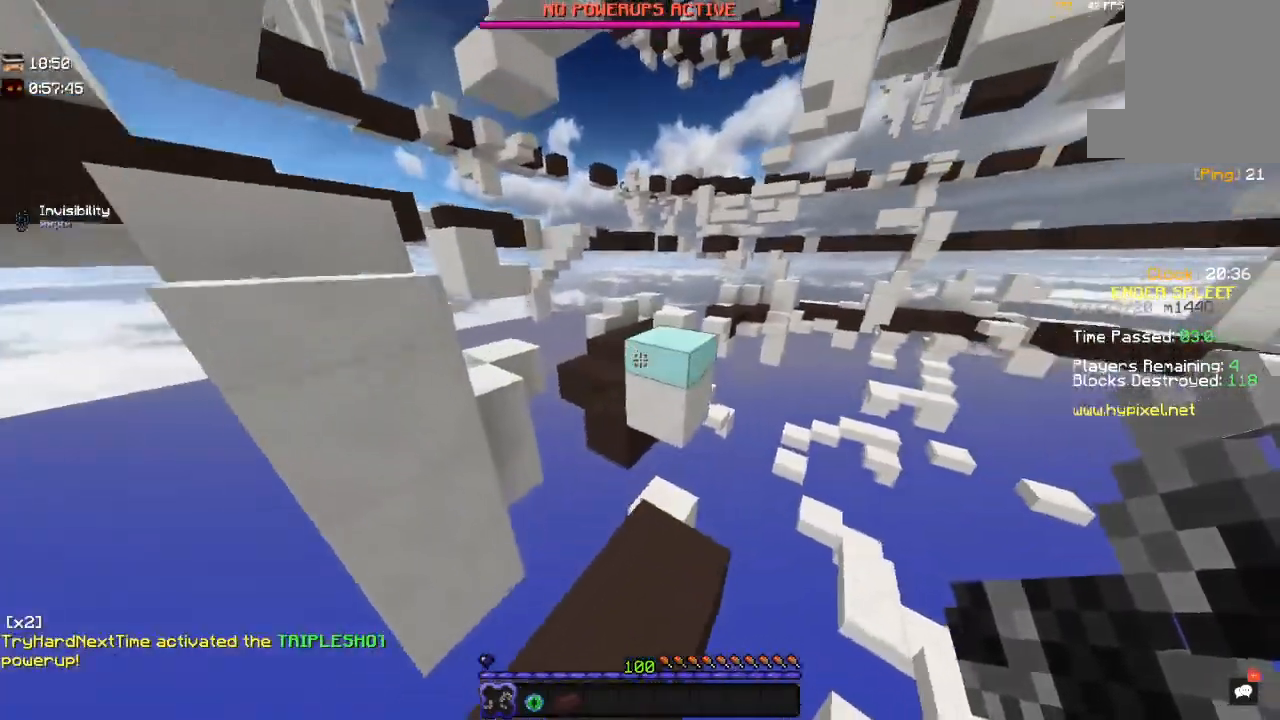
{"keys": ["d", "space", "w"], "mouse": [], "events": [[50, "w", "down"], [300, "space", "down"], [500, "d", "down"]]}
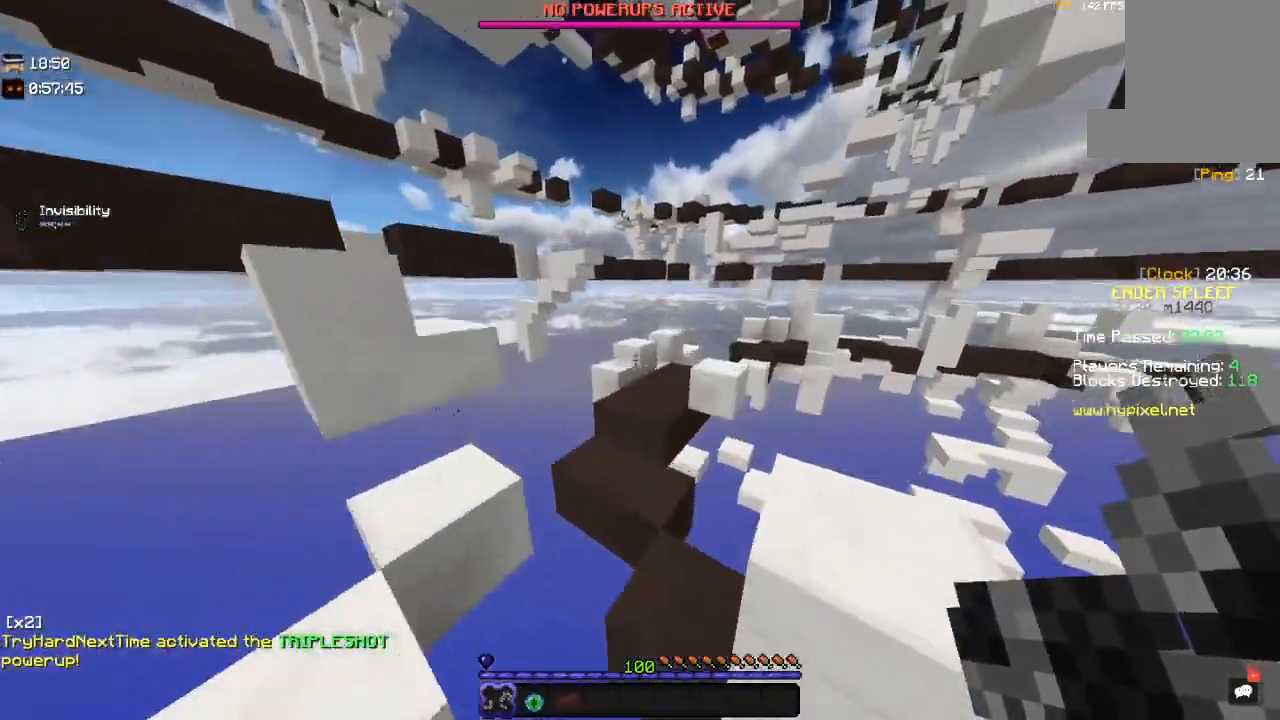
{"keys": ["space", "w"], "mouse": [], "events": [[217, "space", "up"], [367, "d", "up"], [500, "space", "down"]]}
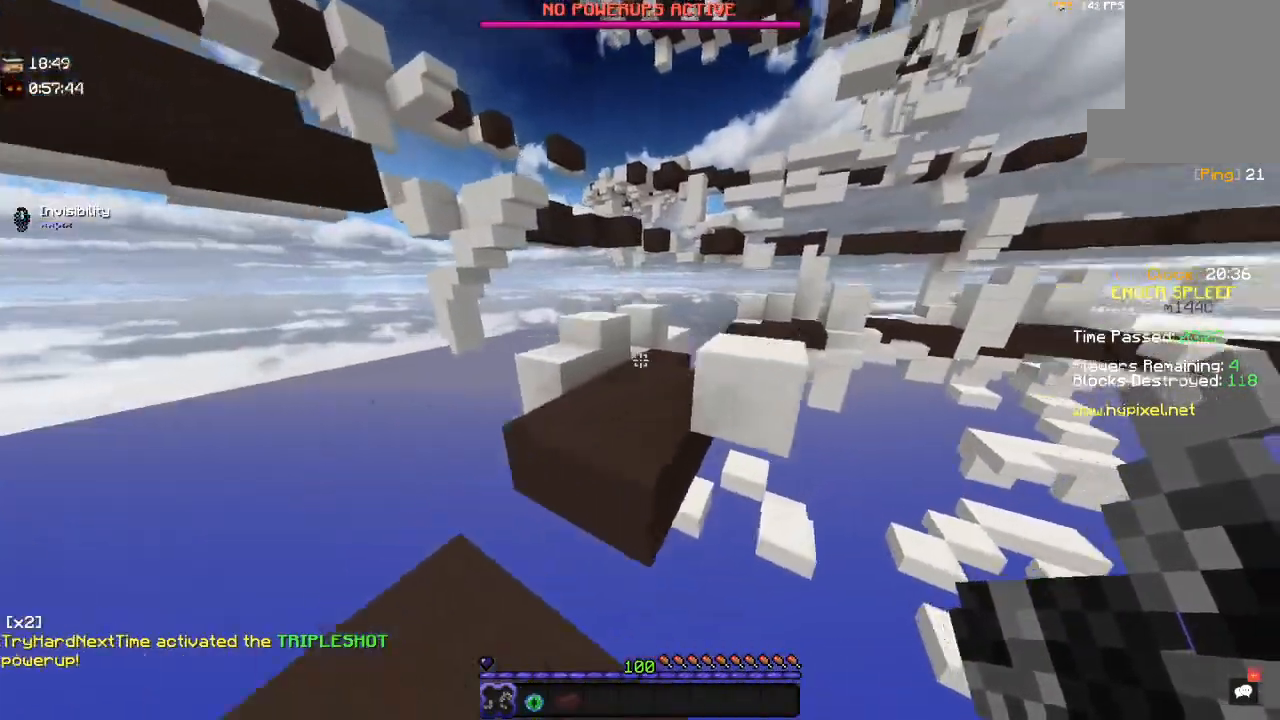
{"keys": ["w"], "mouse": [], "events": [[100, "a", "down"], [250, "space", "up"], [367, "a", "up"]]}
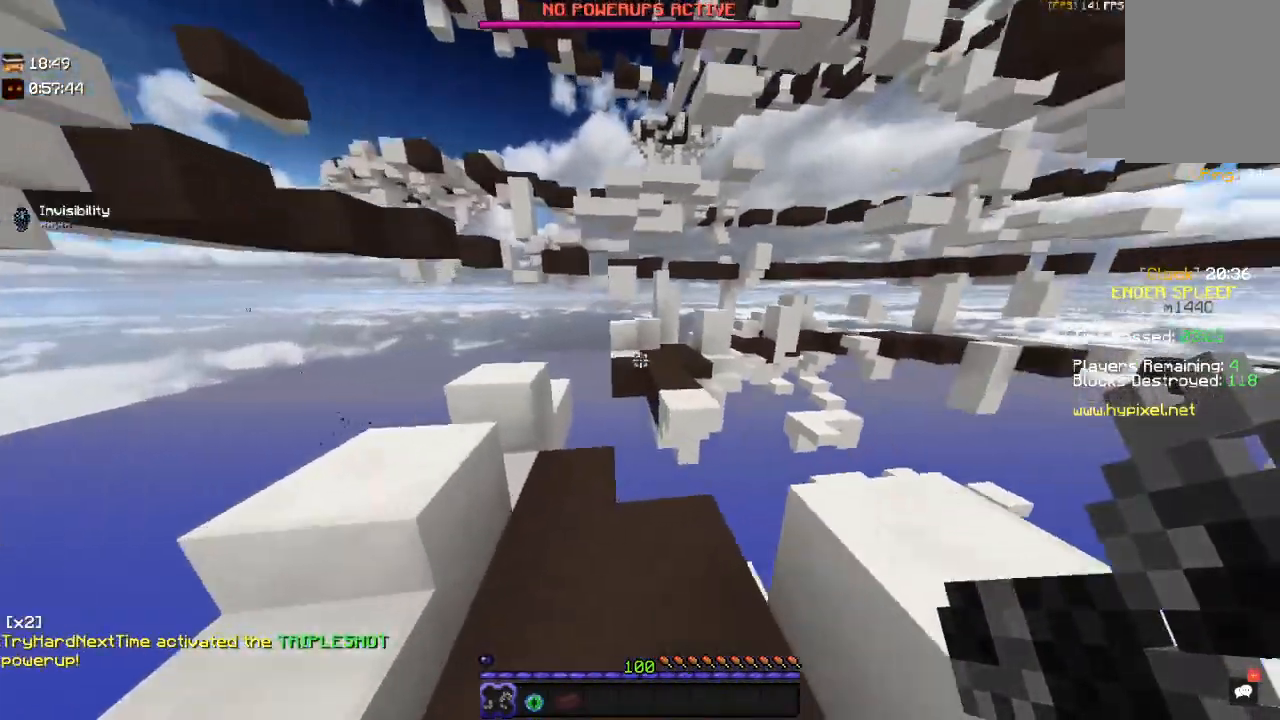
{"keys": ["space", "w"], "mouse": [], "events": [[350, "space", "down"]]}
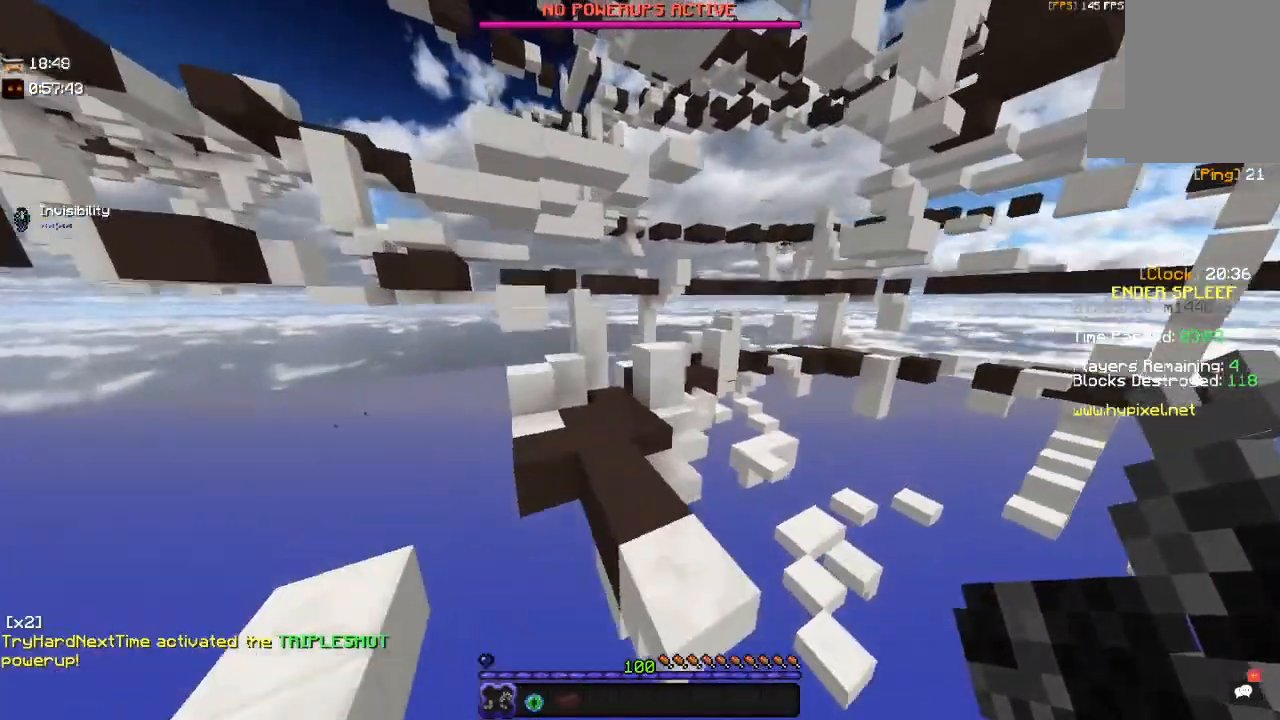
{"keys": ["a", "w"], "mouse": [], "events": [[250, "space", "up"], [300, "a", "down"]]}
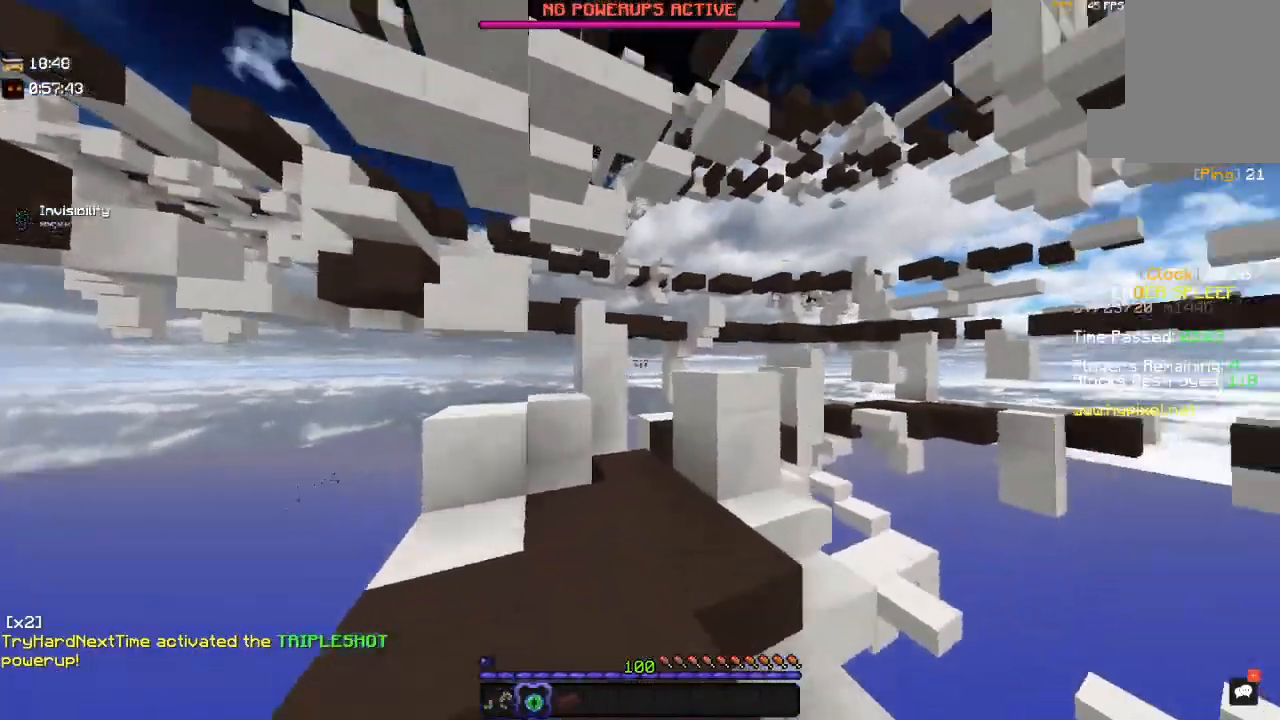
{"keys": [], "mouse": [], "events": [[117, "a", "up"], [350, "w", "up"]]}
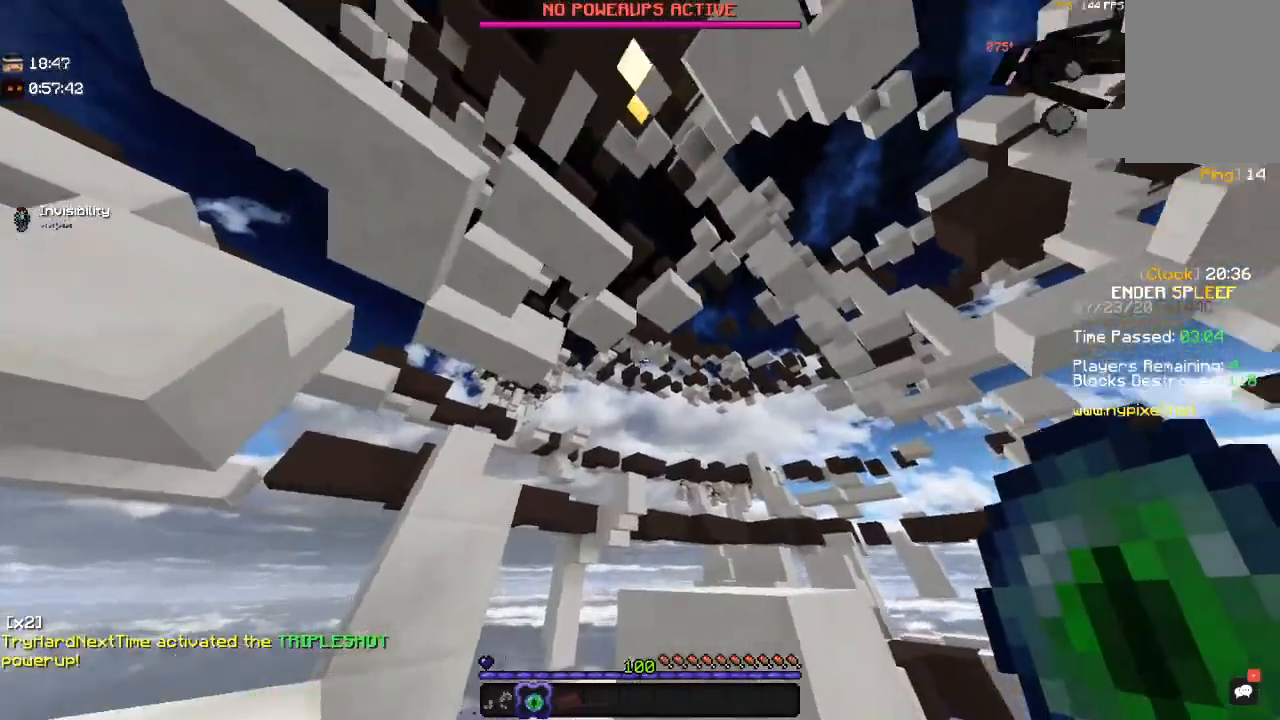
{"keys": [], "mouse": [], "events": []}
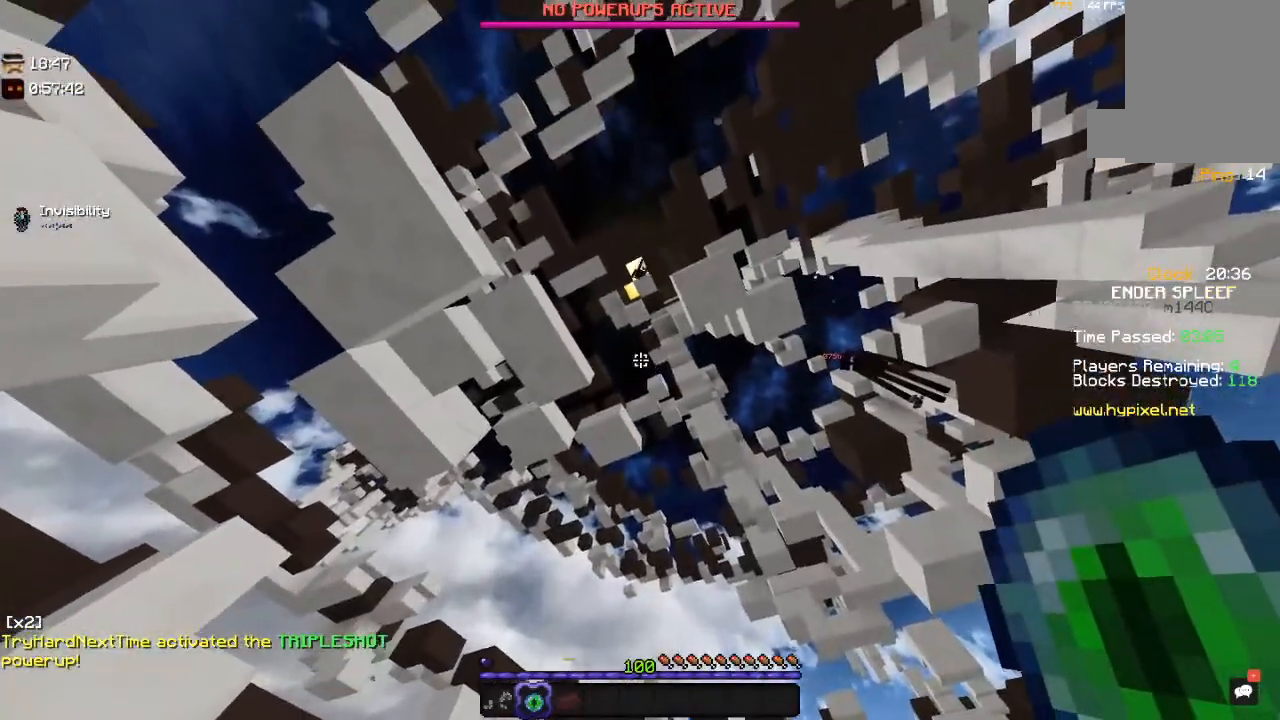
{"keys": ["d", "w"], "mouse": [], "events": [[100, "mouse_right", "down"], [100, "w", "down"], [267, "mouse_right", "up"], [467, "d", "down"]]}
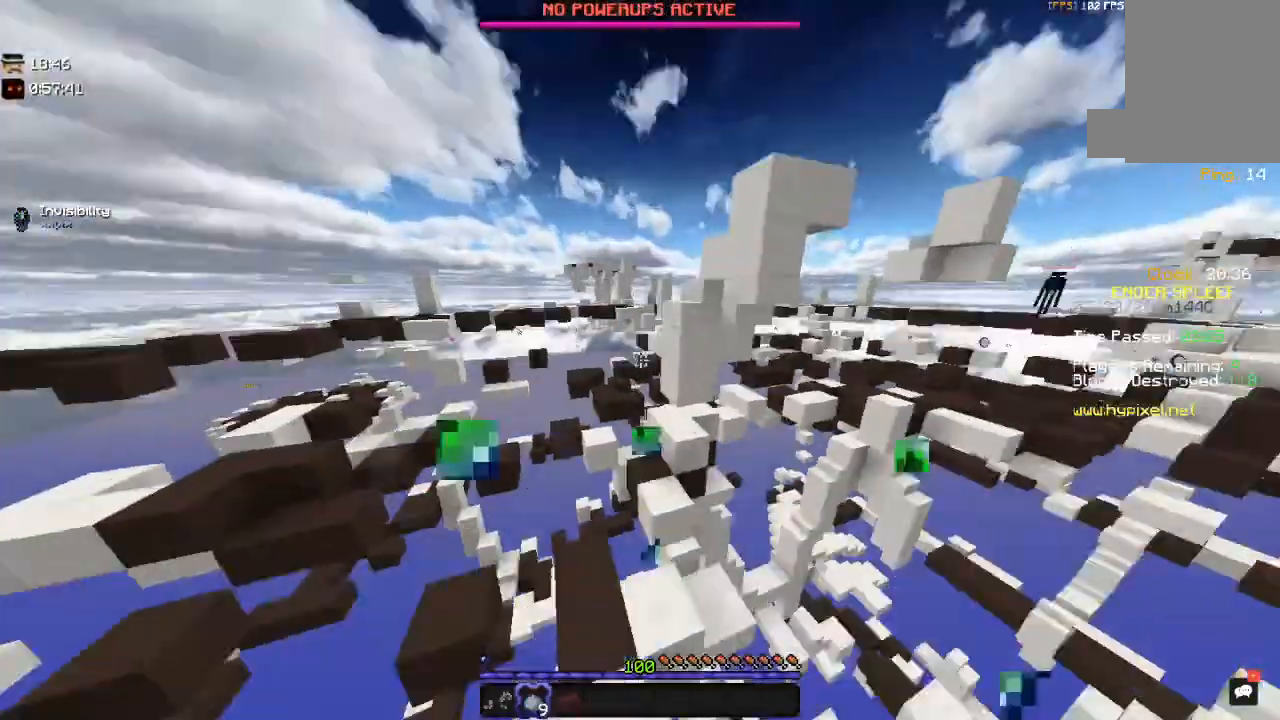
{"keys": ["a"], "mouse": [], "events": [[367, "d", "up"], [400, "a", "down"], [400, "w", "up"]]}
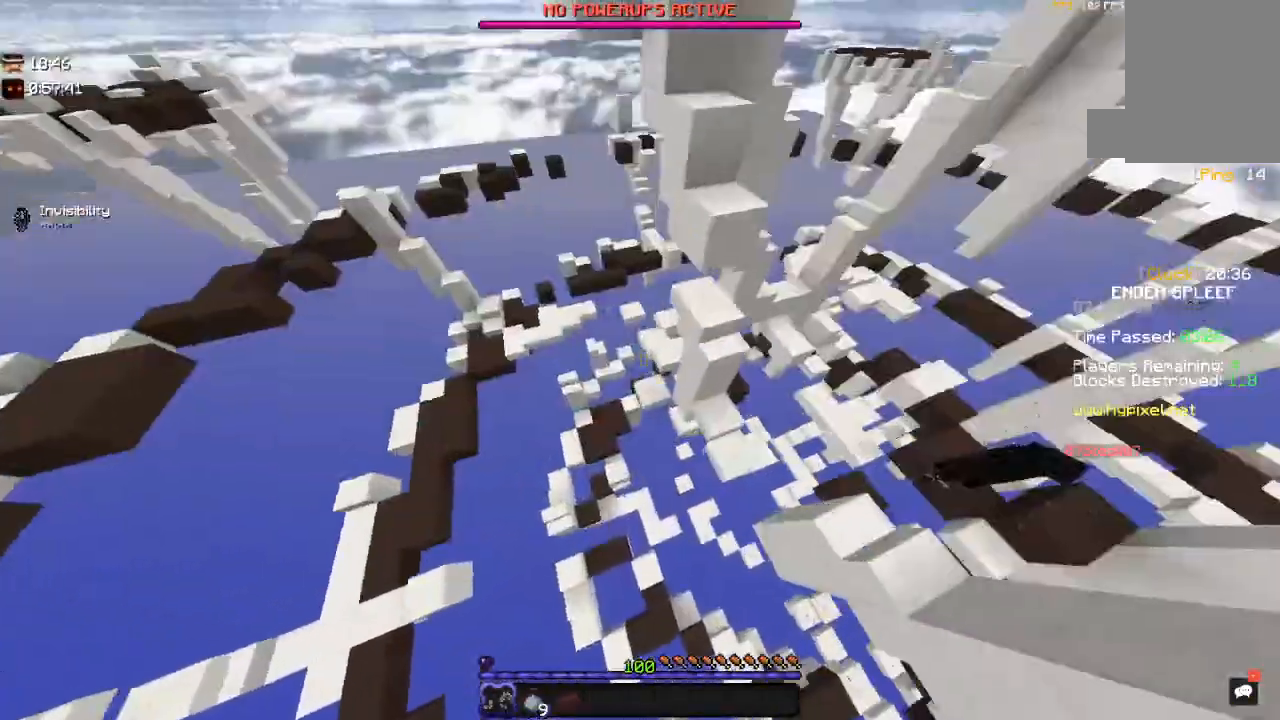
{"keys": [], "mouse": [], "events": [[150, "a", "up"], [350, "a", "down"], [500, "a", "up"]]}
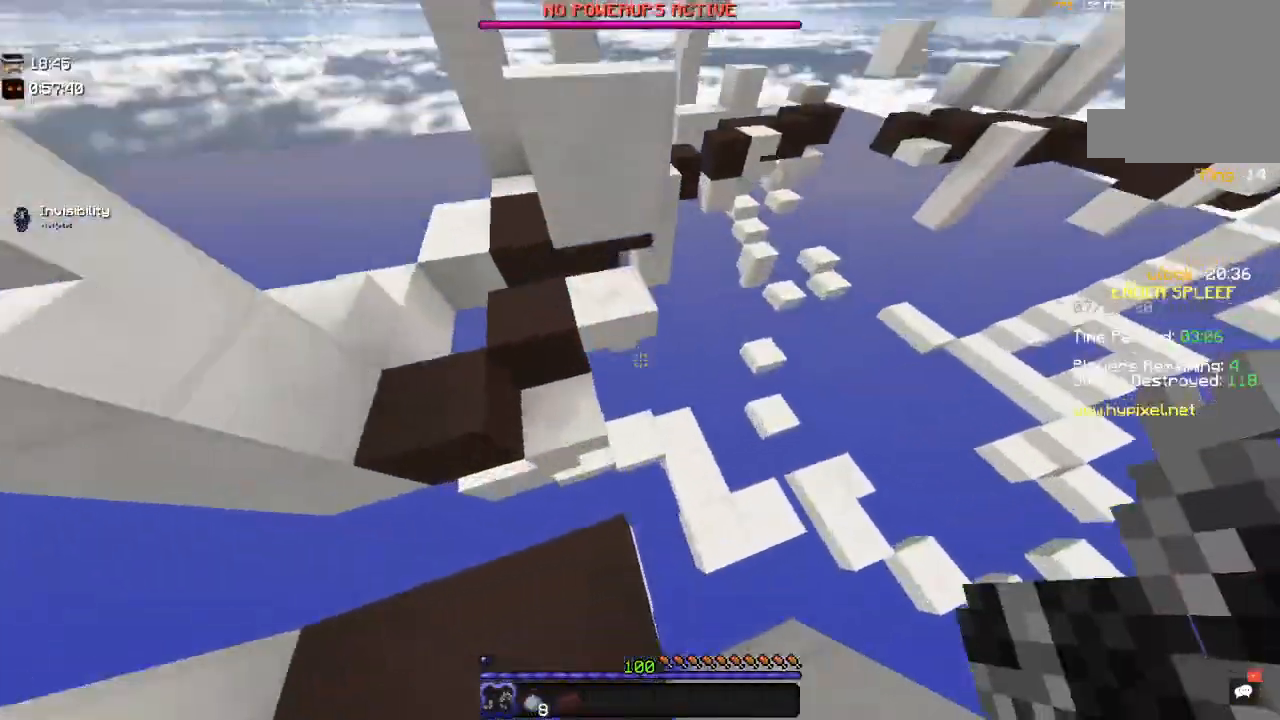
{"keys": ["s"], "mouse": [], "events": [[450, "s", "down"]]}
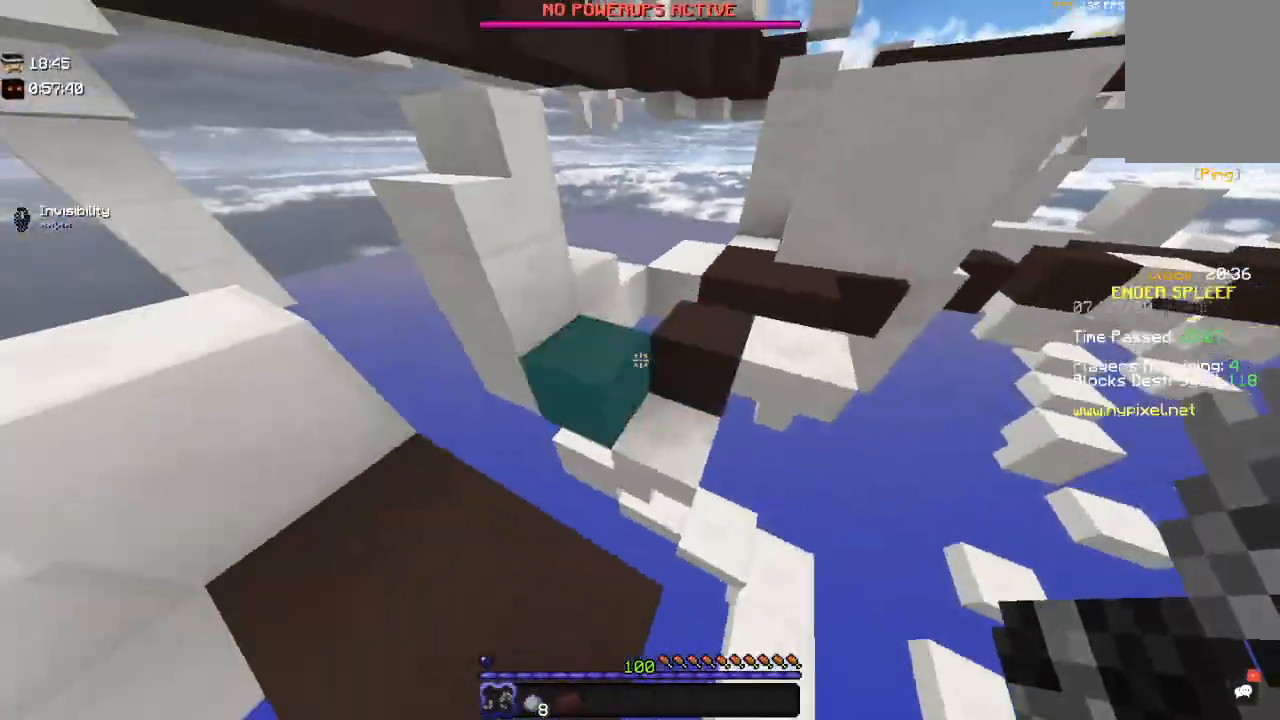
{"keys": ["d", "space", "w"], "mouse": [], "events": [[84, "s", "up"], [200, "w", "down"], [284, "space", "down"], [400, "d", "down"]]}
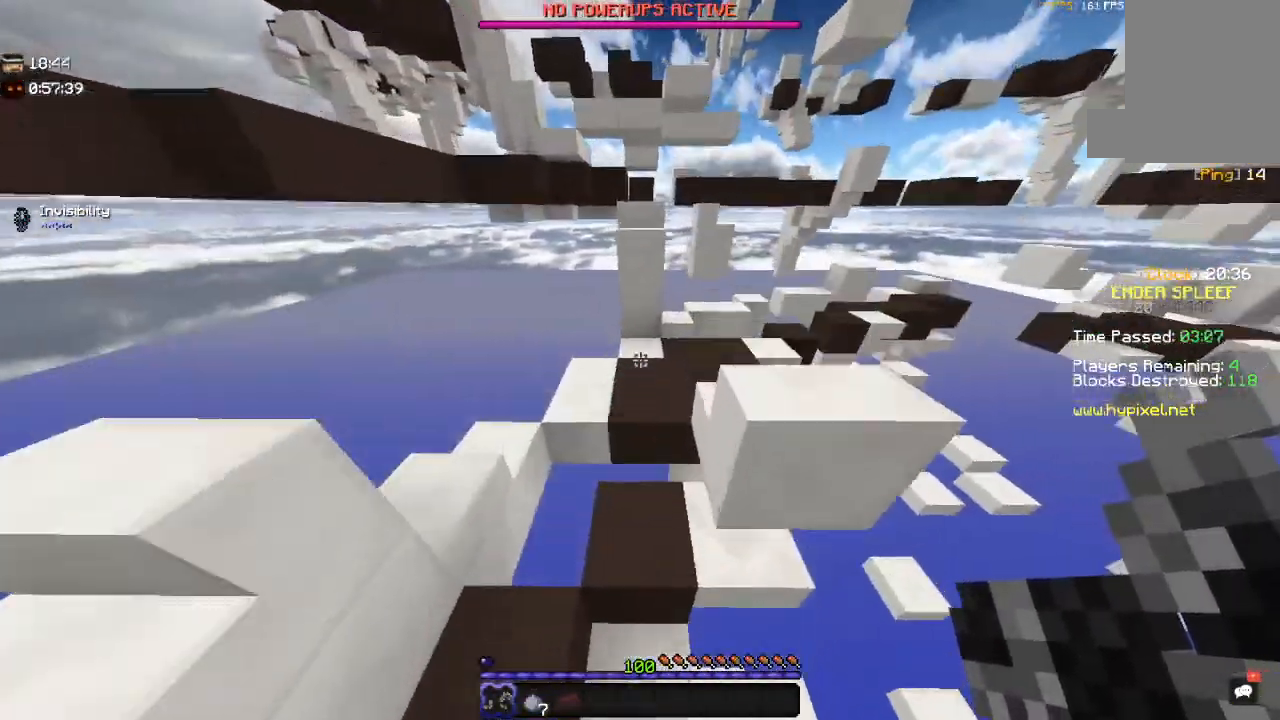
{"keys": ["space", "w"], "mouse": [], "events": [[84, "space", "up"], [100, "w", "up"], [167, "d", "up"], [300, "space", "down"], [350, "w", "down"]]}